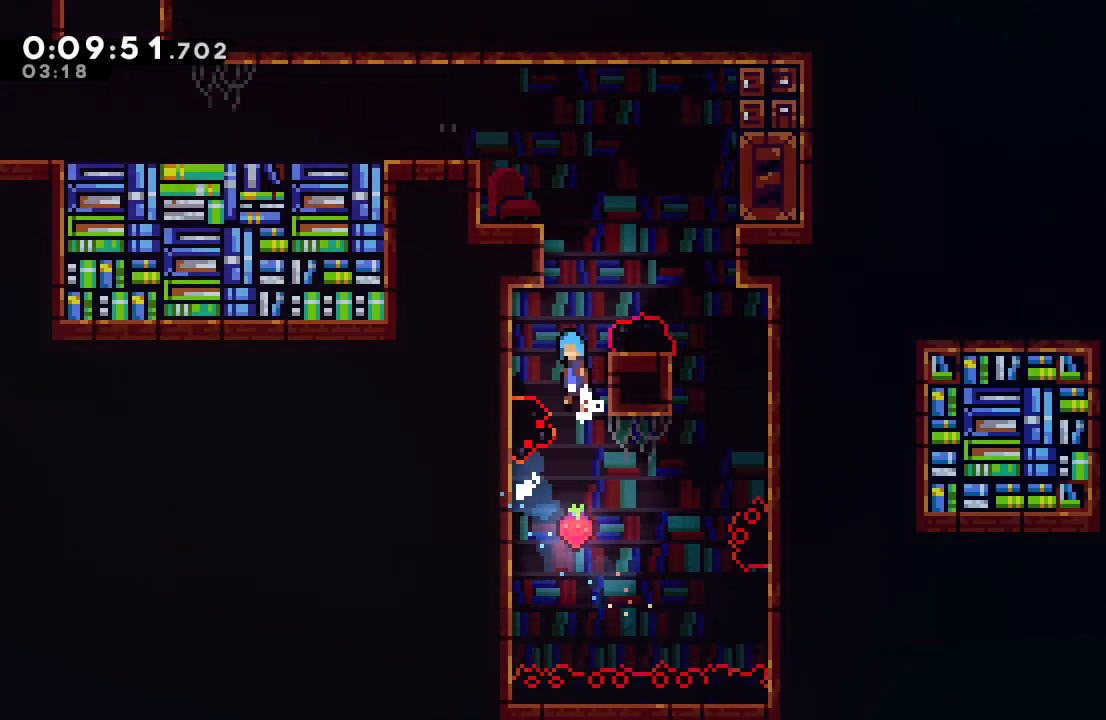
Gameplay with a controller (PlayStation layout); each line is a JSON object with the inputs held at the frame after it (dt_ms = milliseconds from this image to that frame). "events" lists button and stick changes between this image and that frame as [ms after this image, input, new state], when the widget could be followed in between. Not read: L3 R2 R3.
{"dt_ms": 500, "buttons": ["CIRCLE", "R1", "DPAD_UP", "DPAD_LEFT"], "left_stick": "center", "right_stick": "center", "events": [[133, "CIRCLE", "up"], [267, "CIRCLE", "down"], [383, "R1", "down"], [400, "DPAD_LEFT", "down"], [400, "DPAD_UP", "down"]]}
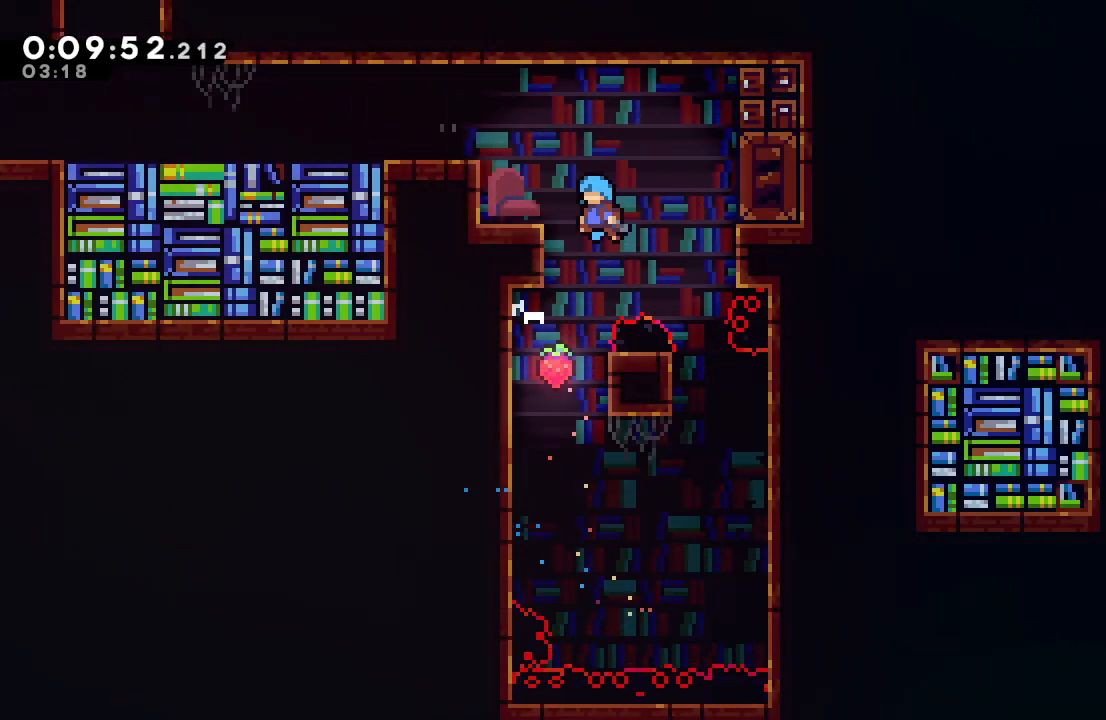
{"dt_ms": 500, "buttons": [], "left_stick": "center", "right_stick": "center", "events": [[167, "TRIANGLE", "down"], [317, "TRIANGLE", "up"], [350, "CIRCLE", "up"], [367, "R1", "up"], [383, "DPAD_UP", "up"], [417, "DPAD_LEFT", "up"]]}
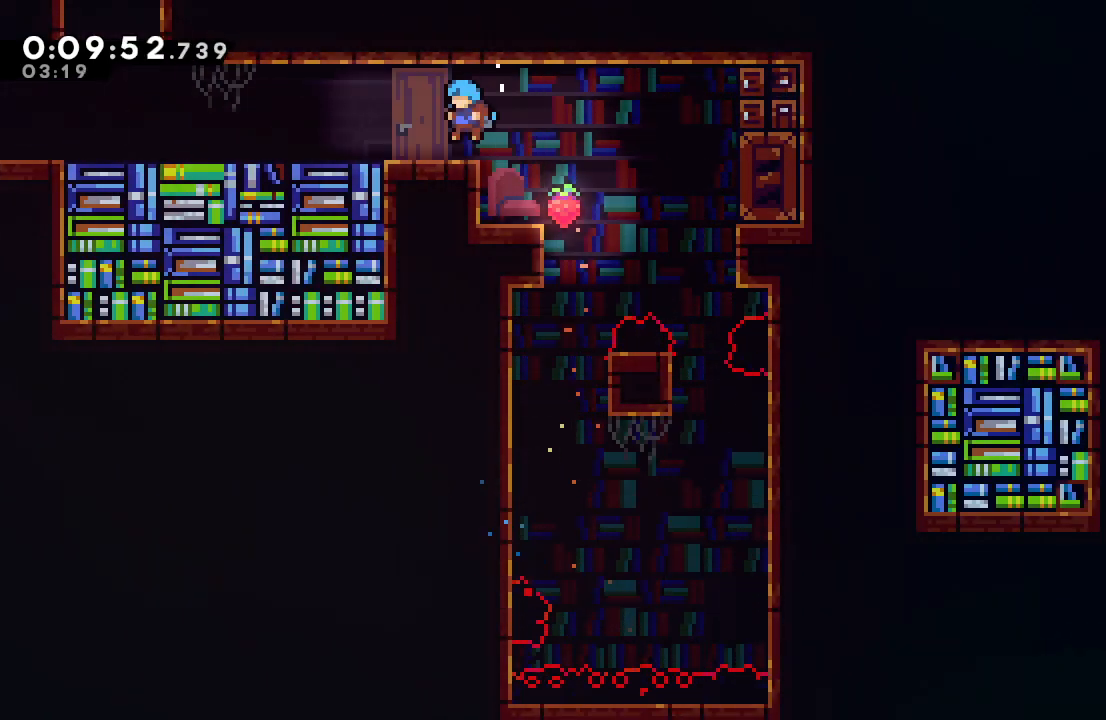
{"dt_ms": 500, "buttons": ["CIRCLE", "DPAD_UP"], "left_stick": "center", "right_stick": "center", "events": [[67, "DPAD_DOWN", "down"], [67, "DPAD_LEFT", "down"], [83, "CROSS", "down"], [183, "CROSS", "up"], [250, "DPAD_DOWN", "up"], [267, "CIRCLE", "down"], [467, "DPAD_LEFT", "up"], [483, "DPAD_UP", "down"]]}
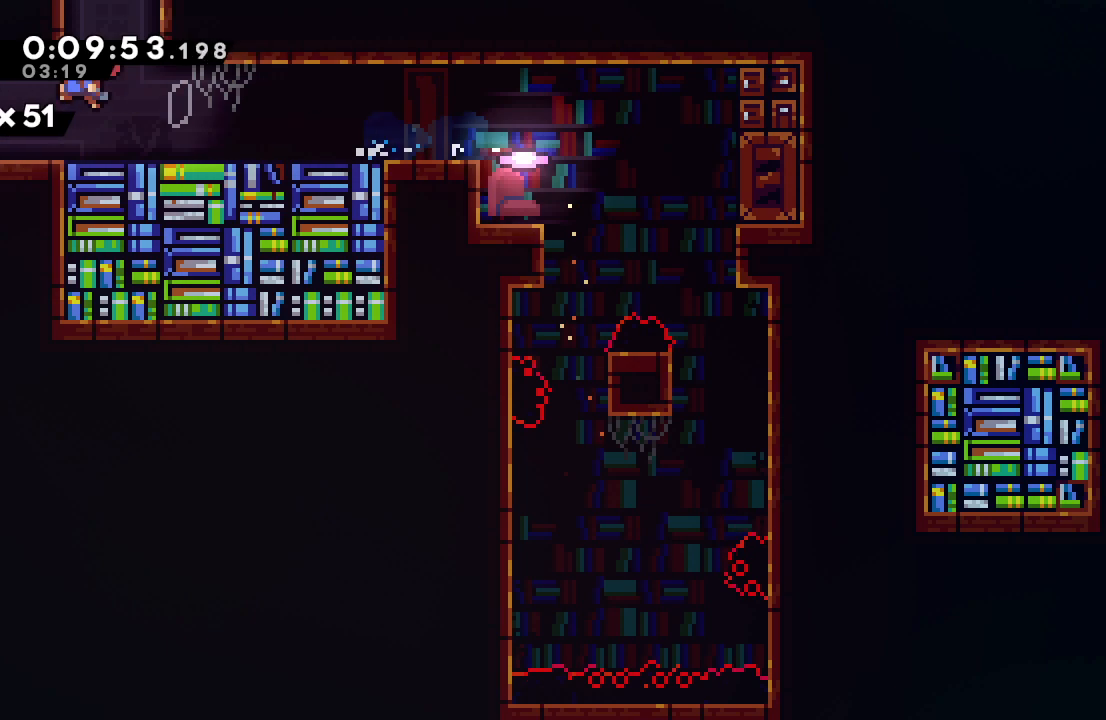
{"dt_ms": 500, "buttons": ["DPAD_RIGHT"], "left_stick": "center", "right_stick": "center", "events": [[17, "CROSS", "down"], [117, "CROSS", "up"], [133, "DPAD_UP", "up"], [150, "CIRCLE", "up"], [250, "DPAD_RIGHT", "down"]]}
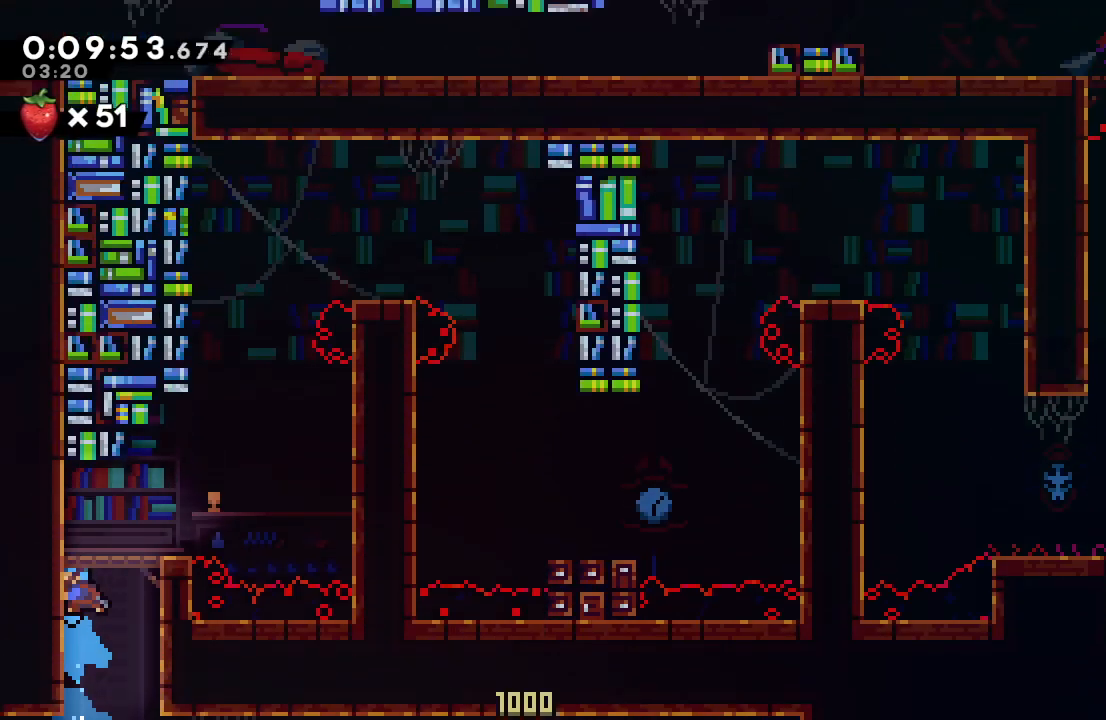
{"dt_ms": 500, "buttons": ["DPAD_RIGHT"], "left_stick": "center", "right_stick": "center", "events": [[317, "CIRCLE", "down"], [500, "CIRCLE", "up"]]}
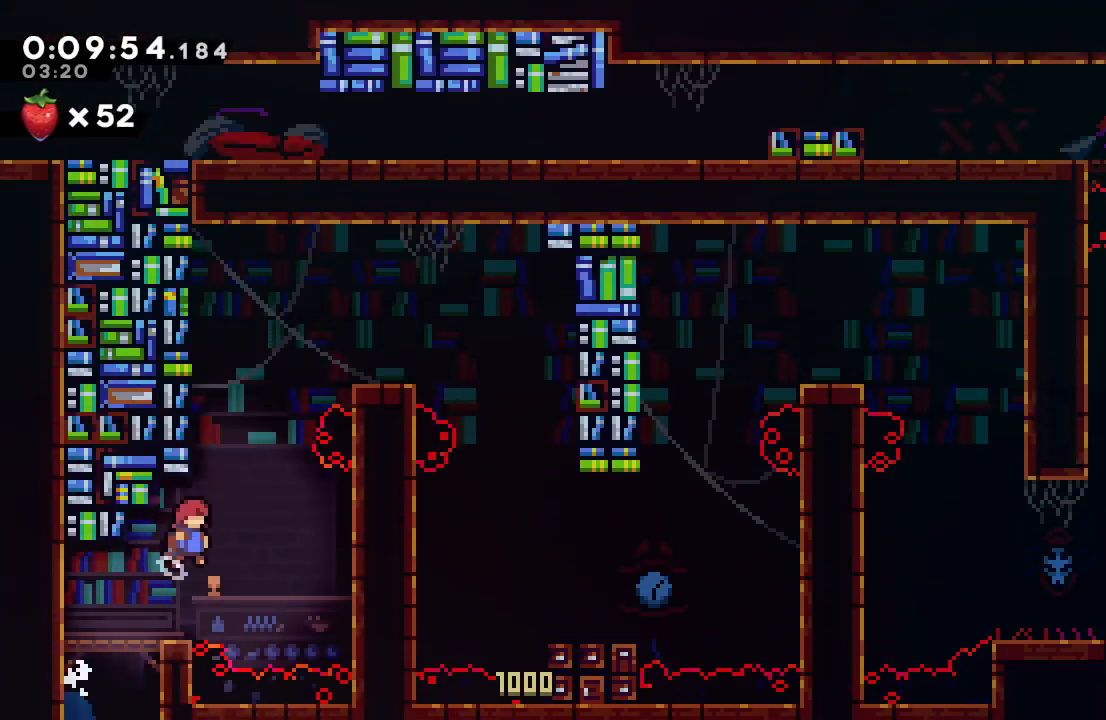
{"dt_ms": 500, "buttons": ["DPAD_RIGHT"], "left_stick": "center", "right_stick": "center", "events": [[33, "DPAD_UP", "down"], [67, "CROSS", "down"], [67, "DPAD_RIGHT", "up"], [150, "DPAD_RIGHT", "down"], [167, "CROSS", "up"], [167, "DPAD_UP", "up"], [250, "CIRCLE", "down"], [367, "CIRCLE", "up"]]}
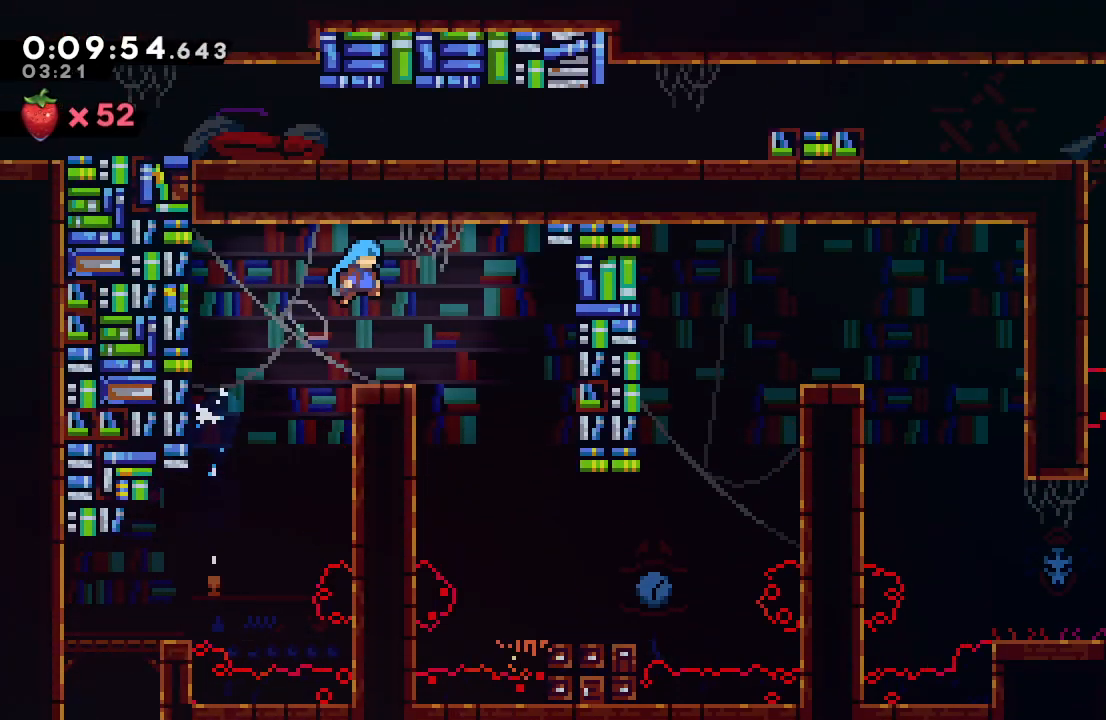
{"dt_ms": 1000, "buttons": ["CIRCLE", "DPAD_RIGHT"], "left_stick": "center", "right_stick": "center"}
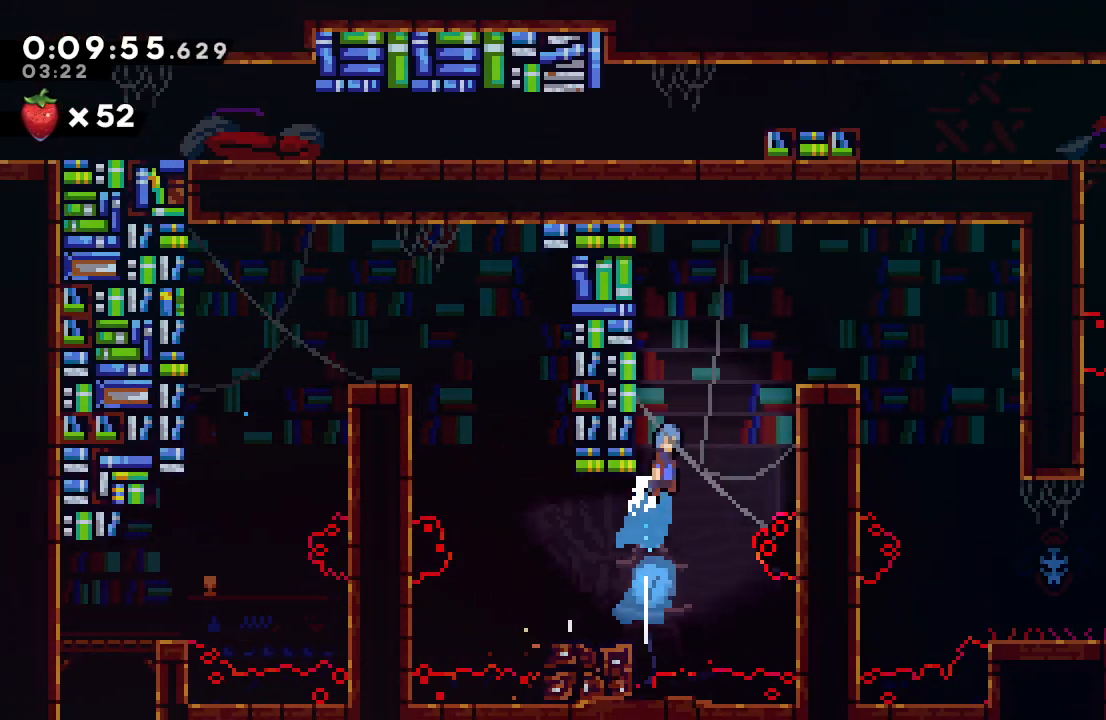
{"dt_ms": 500, "buttons": ["DPAD_DOWN", "DPAD_RIGHT"], "left_stick": "center", "right_stick": "center", "events": [[67, "R1", "down"], [267, "CIRCLE", "up"], [300, "R1", "up"], [317, "DPAD_DOWN", "down"]]}